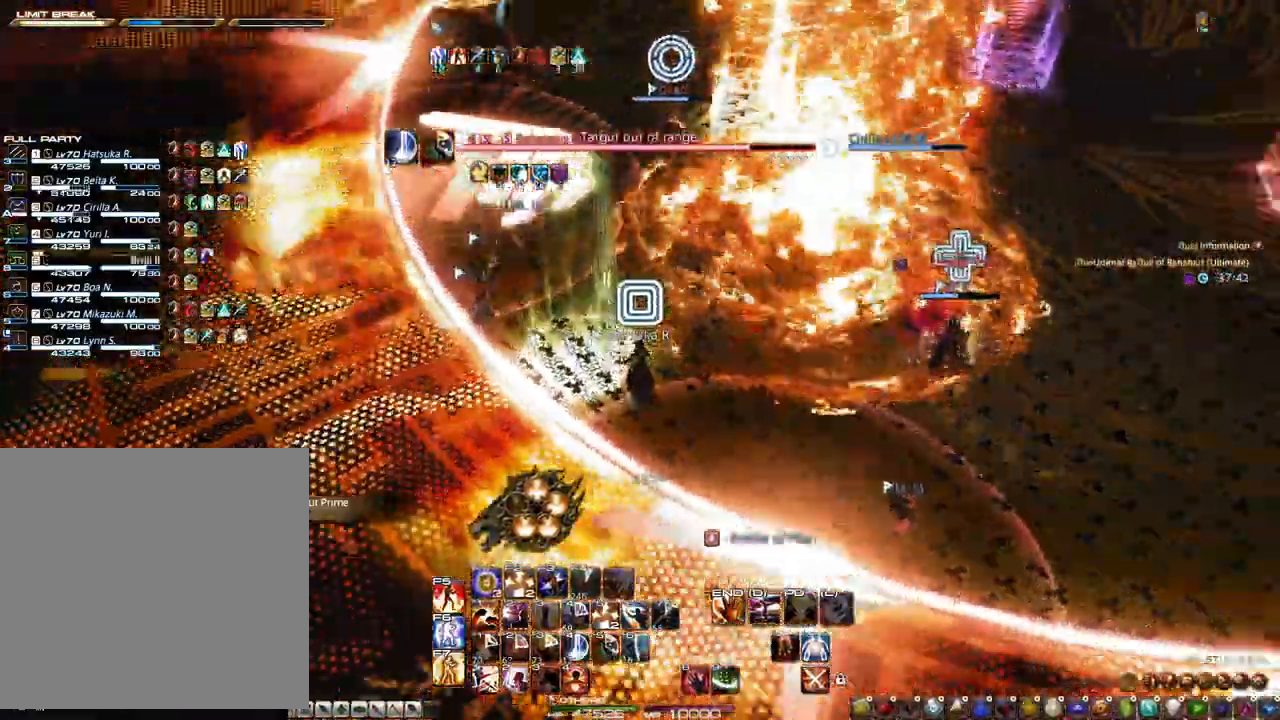
Gameplay with keyboard and mouse; each line is a JSON object with the keys and mouse buttons held at the frame after it. "events" lists presses ("down") and releases ("up") of "1", "2", "3", "4", "5", "a", "alt", "c", "caps_lock", "ctrl", "d", "e", "f", "g", "q", "r", "s", "shift", "space", "t", "tab", "v", "w", "x", "z", "mouse_left", "mouse_wheel" and "mouse_right" between this image and that frame as [ms after this image, input, new state], when the widget could be followed in between. "mouse_left", "mouse_wheel", "mouse_right" = the "left", "wheel", "right" buttons of the "mouse" list. No other keys are recorded. "wheel" means that the mouse wheel is clicked or scrolled. Not read: mouse_move.
{"keys": [], "mouse": ["right"], "events": [[17, "r", "up"]]}
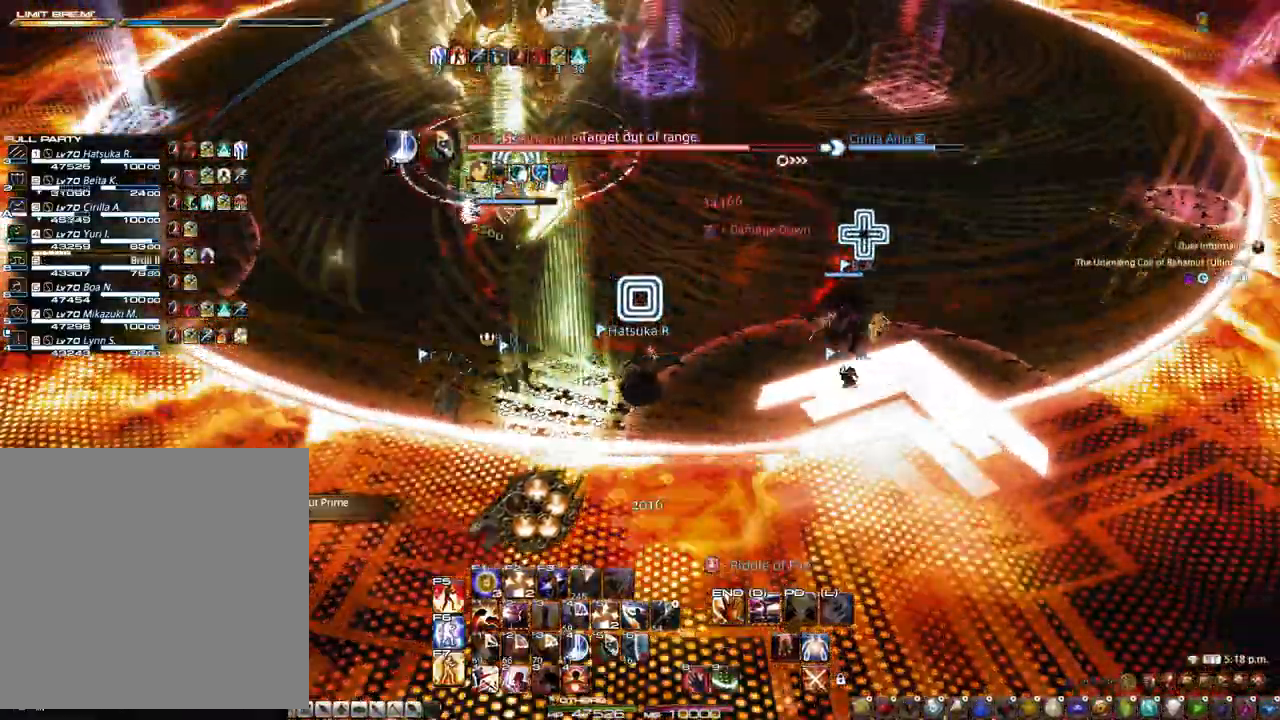
{"keys": ["z"], "mouse": ["right"], "events": [[17, "mouse_left", "down"], [17, "r", "down"], [117, "3", "down"], [167, "3", "up"], [217, "mouse_left", "up"], [400, "r", "up"], [450, "z", "down"]]}
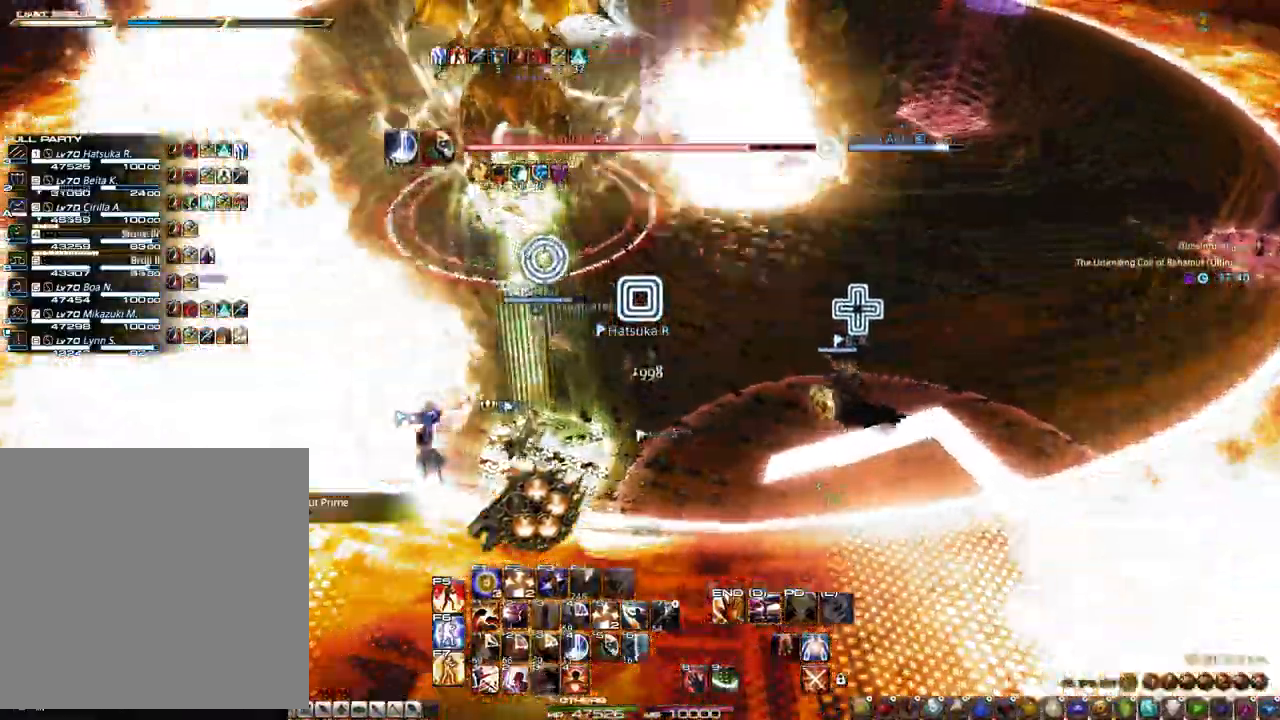
{"keys": [], "mouse": ["right"], "events": [[83, "3", "down"], [183, "mouse_left", "down"], [233, "3", "up"], [283, "3", "down"], [317, "3", "up"], [317, "mouse_left", "up"], [417, "3", "down"], [467, "3", "up"], [467, "z", "up"]]}
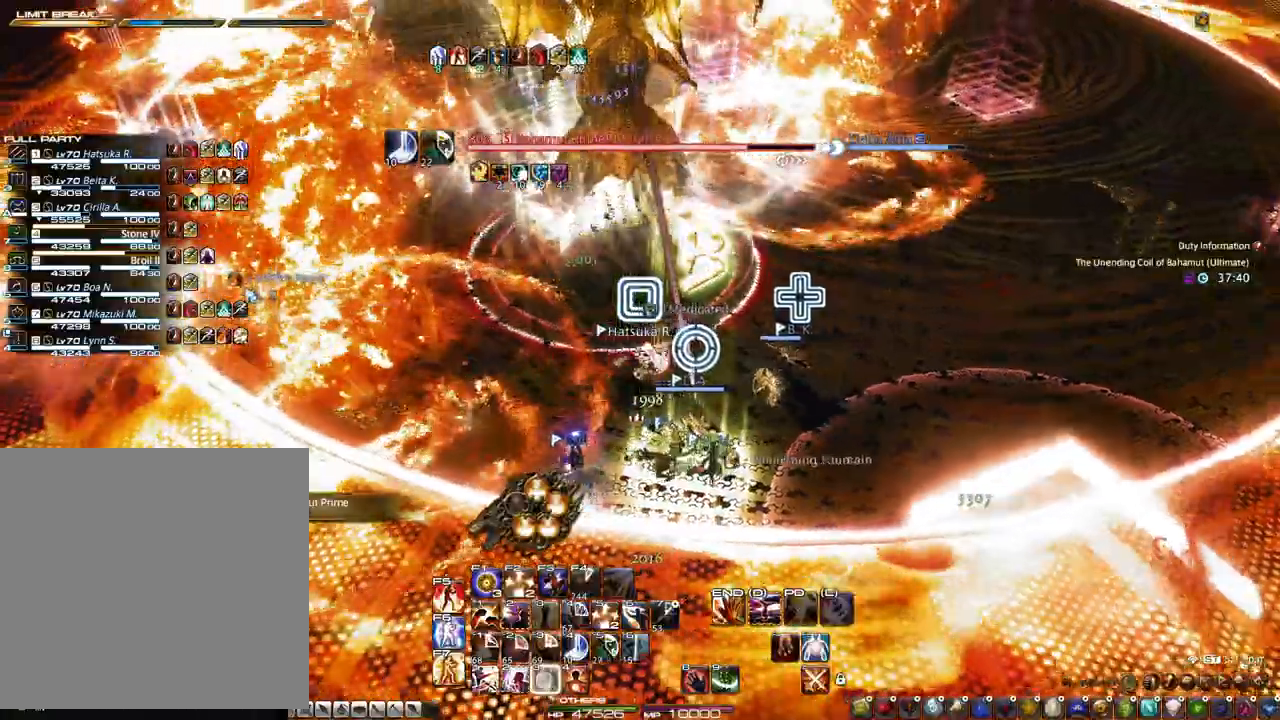
{"keys": ["s", "z"], "mouse": ["right"], "events": [[50, "3", "down"], [100, "3", "up"], [250, "s", "down"], [483, "z", "down"]]}
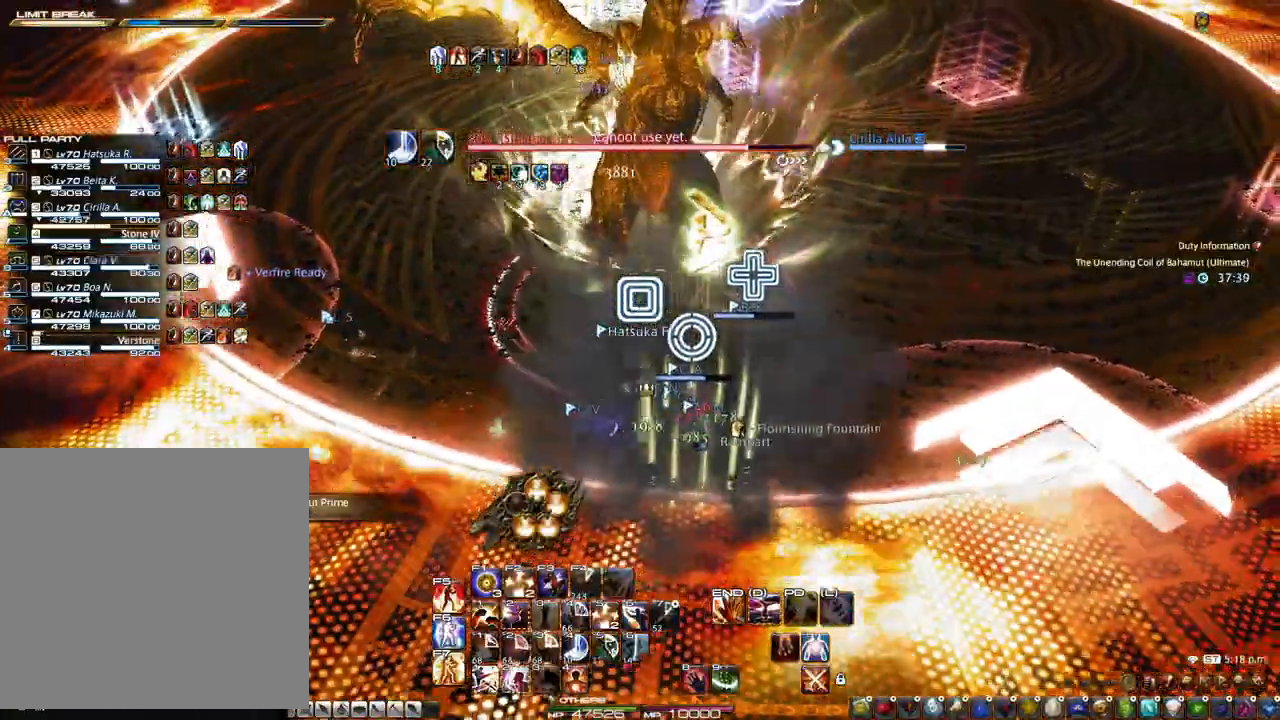
{"keys": [], "mouse": ["right"], "events": [[17, "z", "up"], [117, "s", "up"], [267, "d", "down"], [267, "s", "down"], [400, "d", "up"], [400, "s", "up"]]}
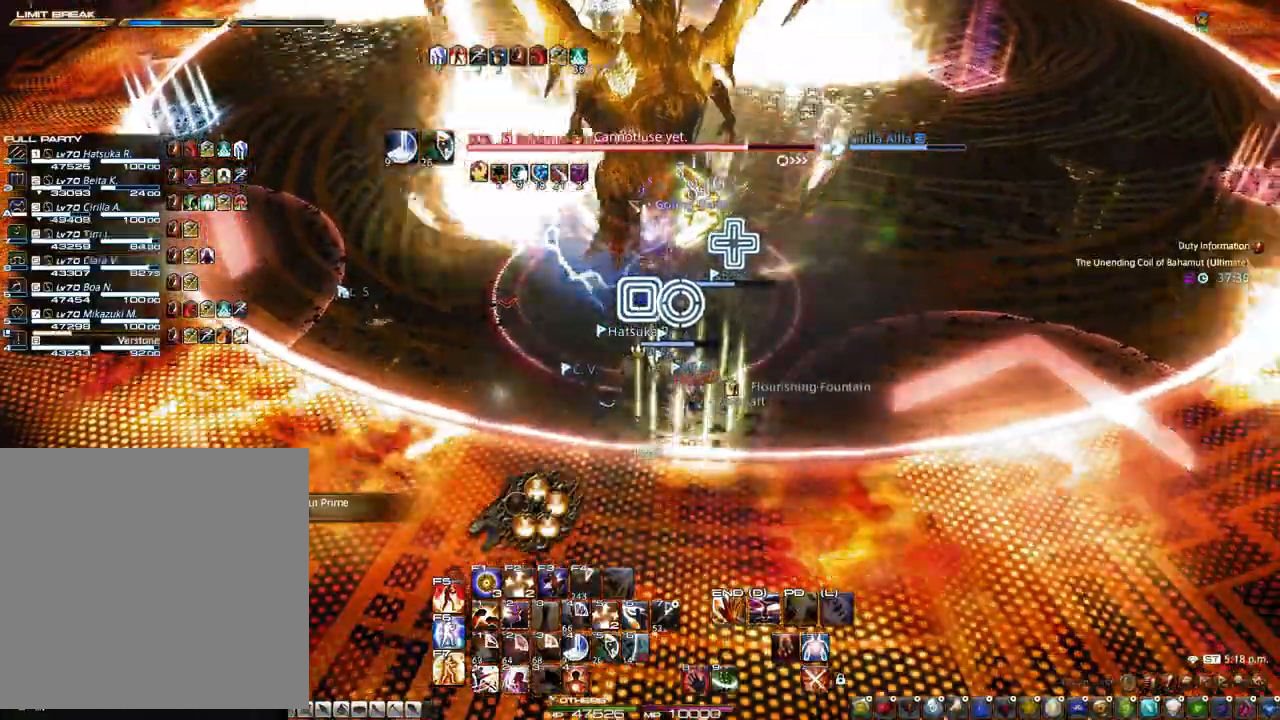
{"keys": [], "mouse": ["right"], "events": [[317, "mouse_left", "down"], [500, "mouse_left", "up"]]}
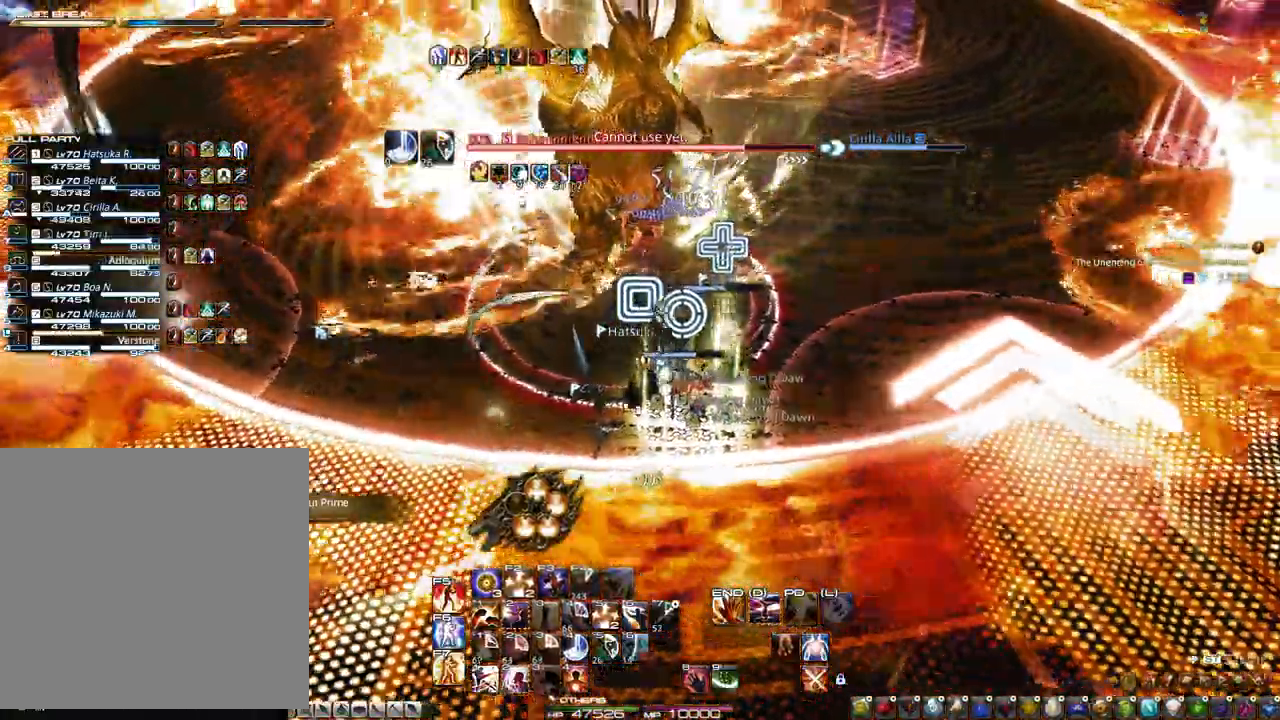
{"keys": ["1"], "mouse": [], "events": [[50, "mouse_right", "up"], [200, "1", "down"], [283, "1", "up"], [333, "1", "down"], [433, "1", "up"], [483, "1", "down"]]}
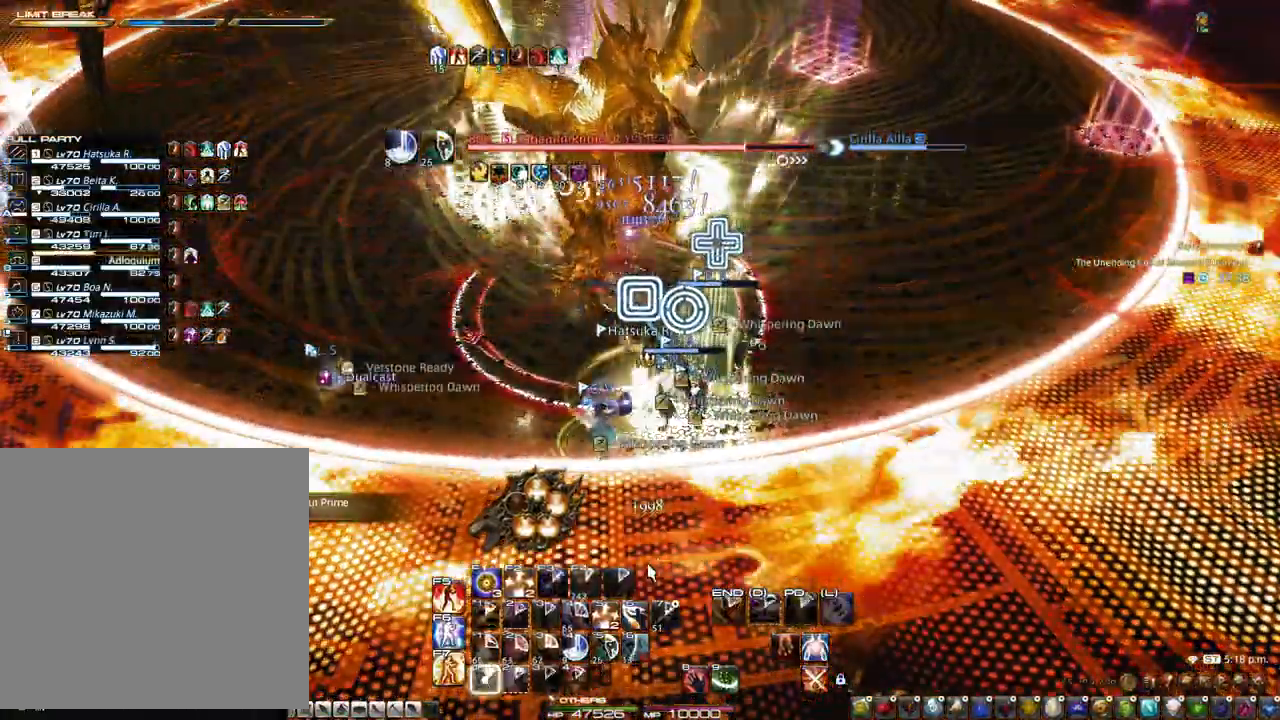
{"keys": ["s"], "mouse": [], "events": [[67, "1", "up"], [500, "s", "down"]]}
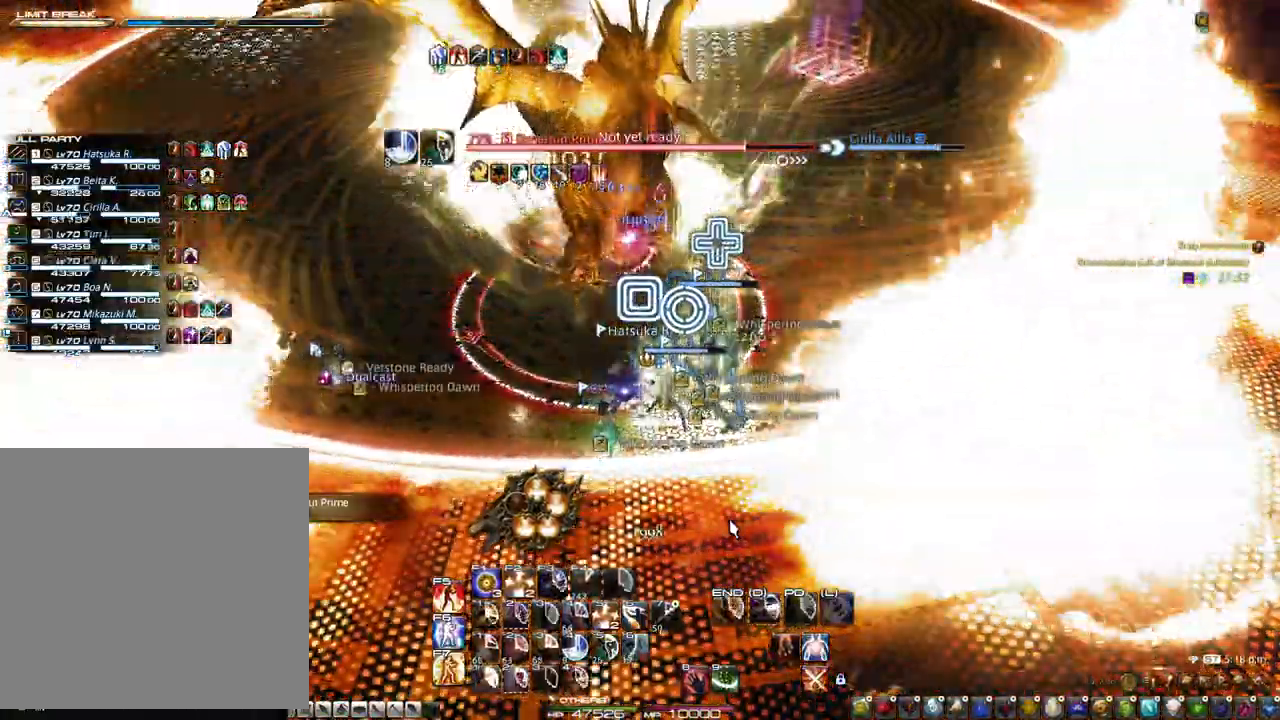
{"keys": [], "mouse": ["right"], "events": [[83, "mouse_right", "down"], [83, "z", "down"], [133, "s", "up"], [183, "z", "up"], [417, "2", "down"], [467, "2", "up"]]}
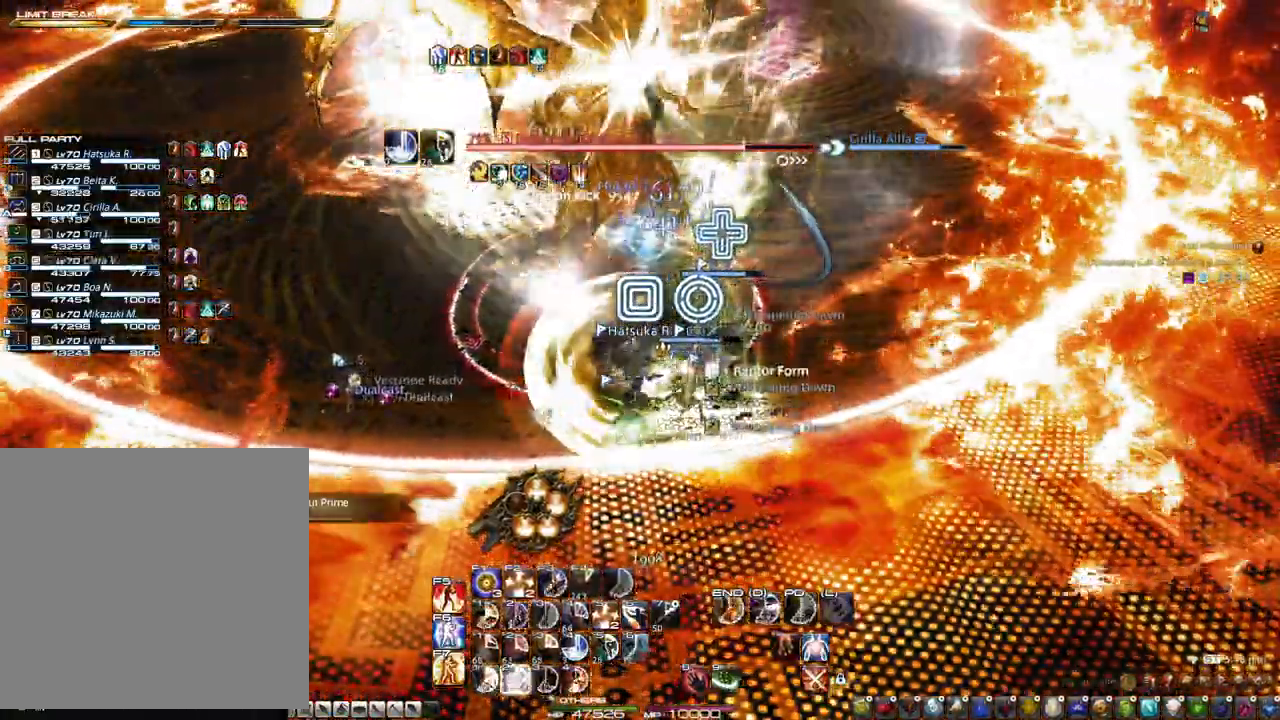
{"keys": ["2"], "mouse": ["right"], "events": [[50, "2", "down"], [150, "2", "up"], [200, "2", "down"], [233, "2", "up"], [333, "2", "down"], [383, "2", "up"], [483, "2", "down"]]}
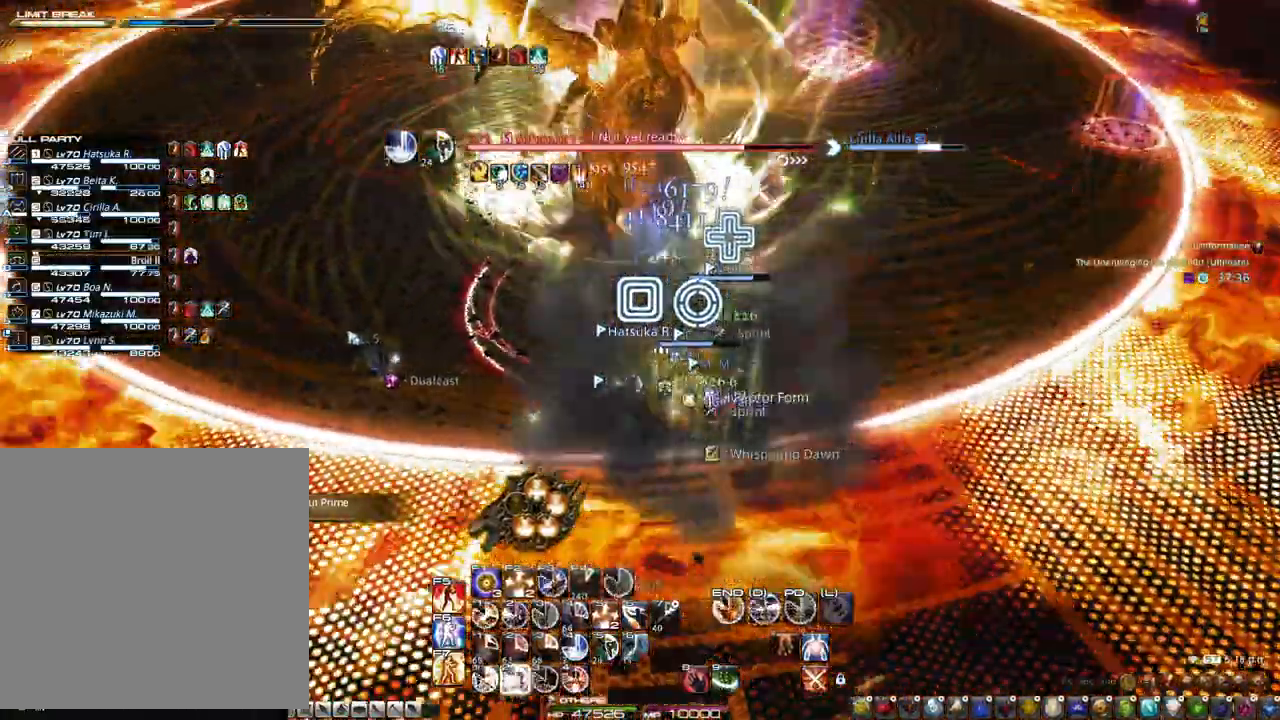
{"keys": ["2"], "mouse": [], "events": [[33, "2", "up"], [33, "mouse_right", "up"], [67, "2", "down"], [167, "2", "up"], [217, "2", "down"], [300, "2", "up"], [350, "2", "down"], [400, "2", "up"], [450, "2", "down"]]}
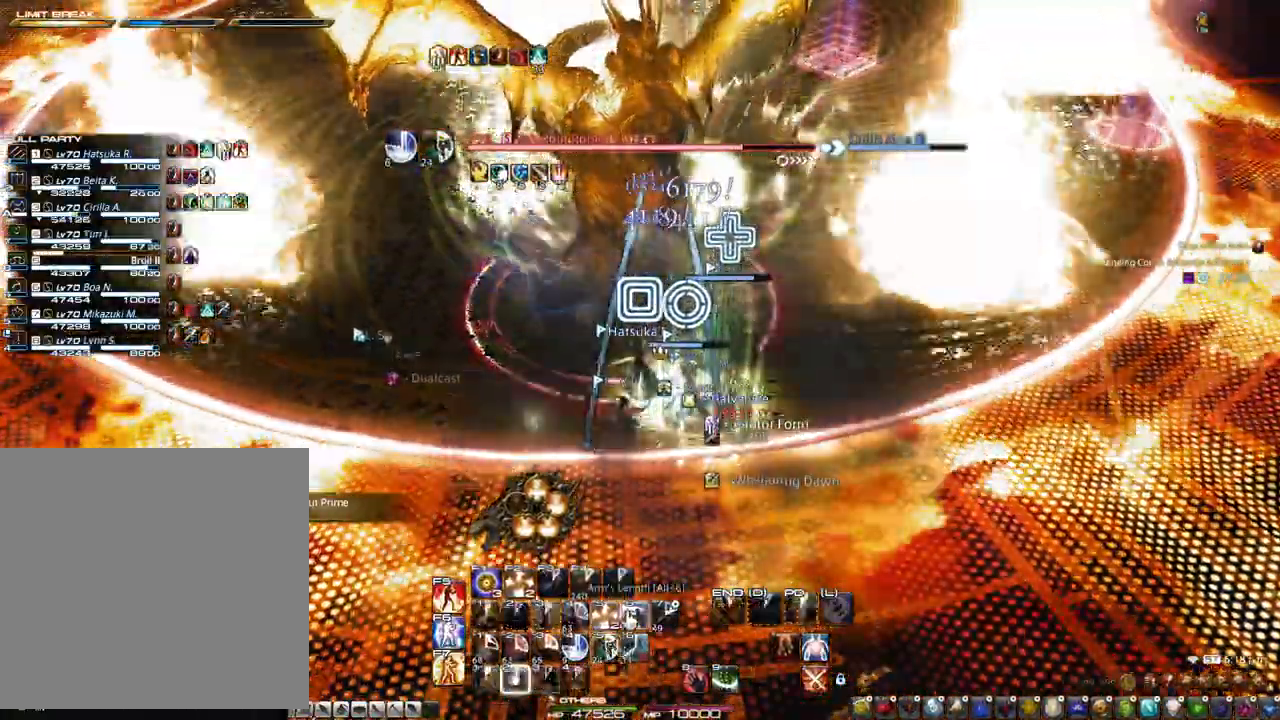
{"keys": ["d"], "mouse": ["left"], "events": [[33, "2", "up"], [83, "2", "down"], [233, "2", "up"], [417, "d", "down"], [467, "mouse_left", "down"]]}
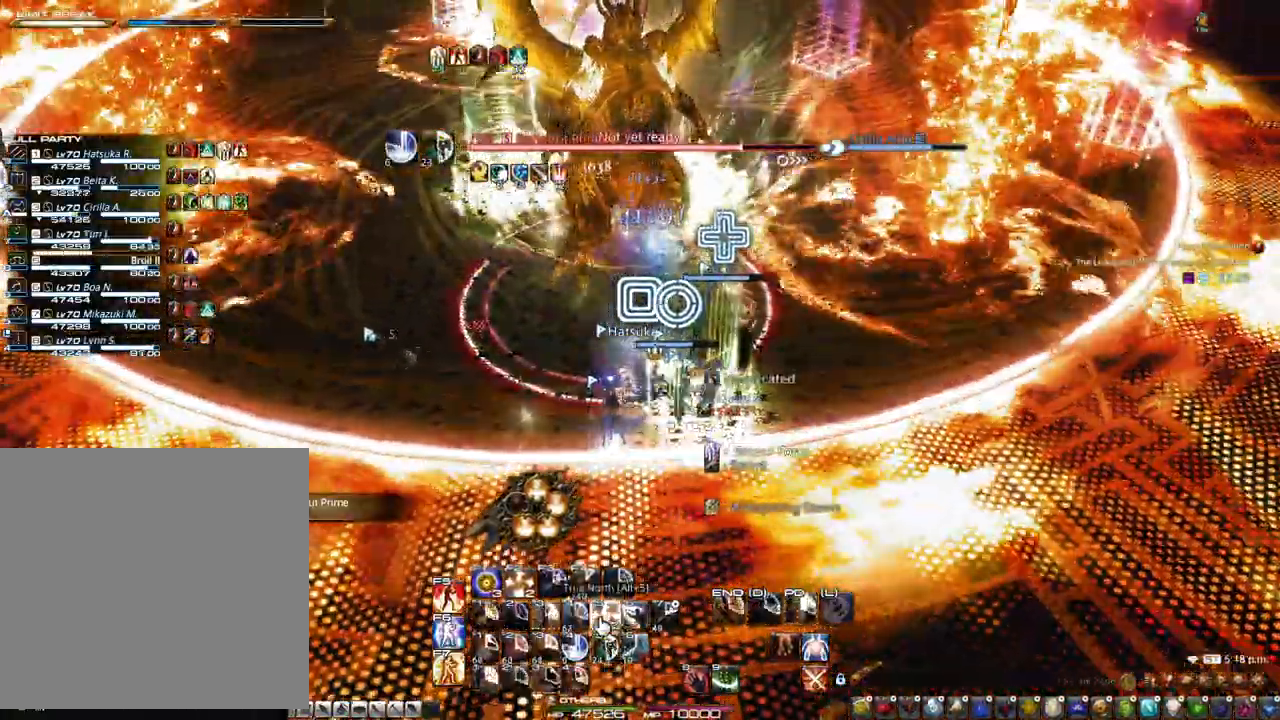
{"keys": ["3"], "mouse": ["right"], "events": [[50, "d", "up"], [50, "mouse_left", "up"], [283, "3", "down"], [283, "mouse_right", "down"], [383, "3", "up"], [433, "3", "down"]]}
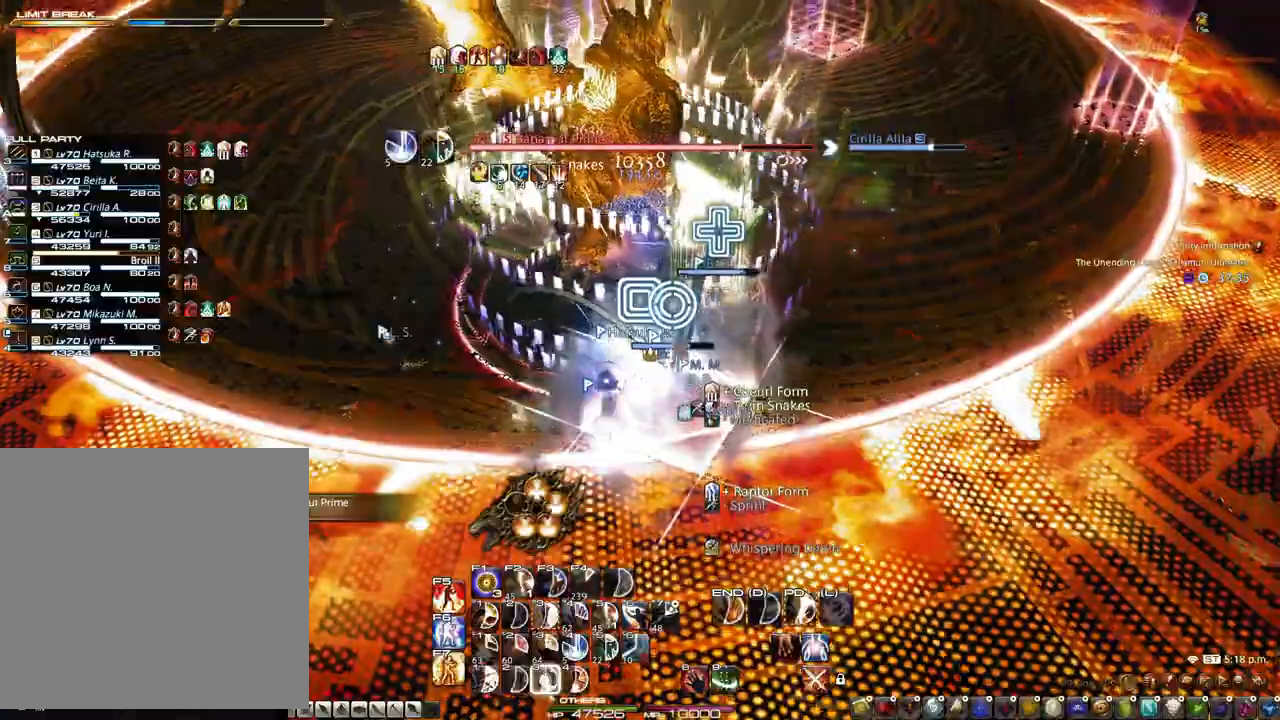
{"keys": [], "mouse": ["left", "right"], "events": [[17, "3", "up"], [67, "3", "down"], [117, "3", "up"], [167, "3", "down"], [250, "3", "up"], [300, "3", "down"], [350, "3", "up"], [350, "mouse_left", "down"], [450, "3", "down"], [483, "3", "up"]]}
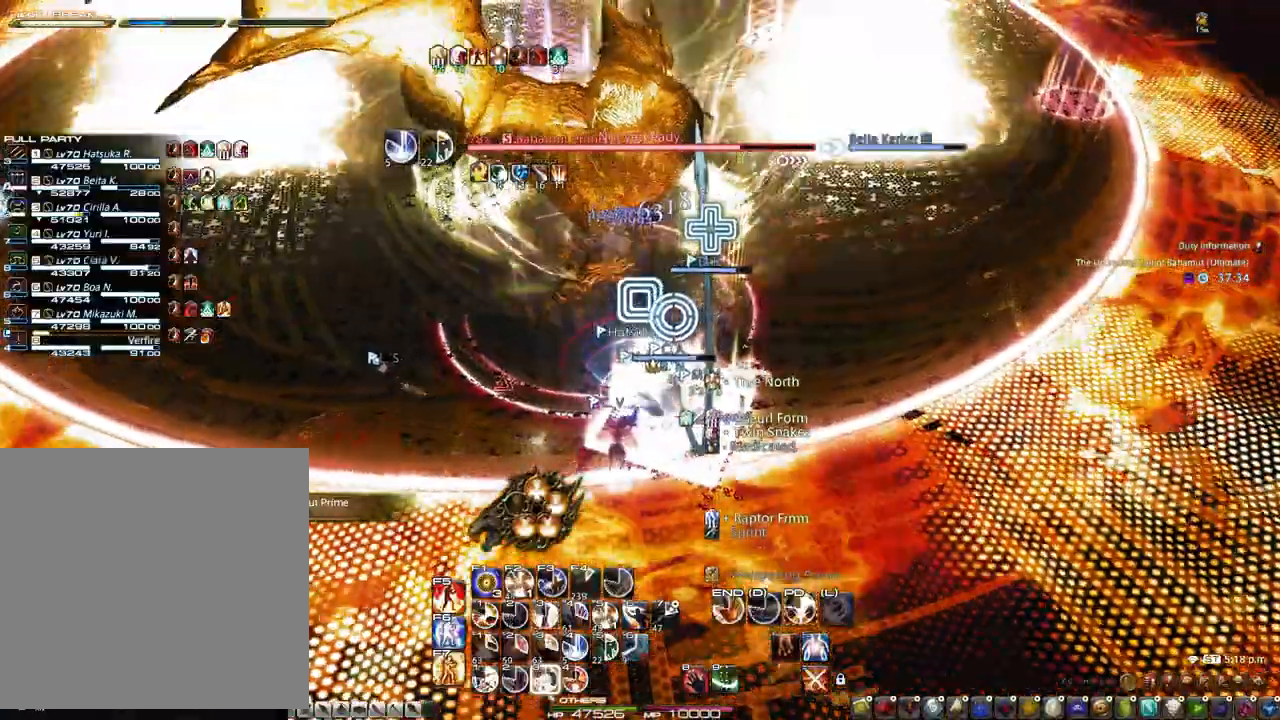
{"keys": ["3"], "mouse": [], "events": [[33, "3", "down"], [33, "mouse_left", "up"], [133, "3", "up"], [183, "3", "down"], [183, "mouse_right", "up"], [267, "3", "up"], [317, "3", "down"]]}
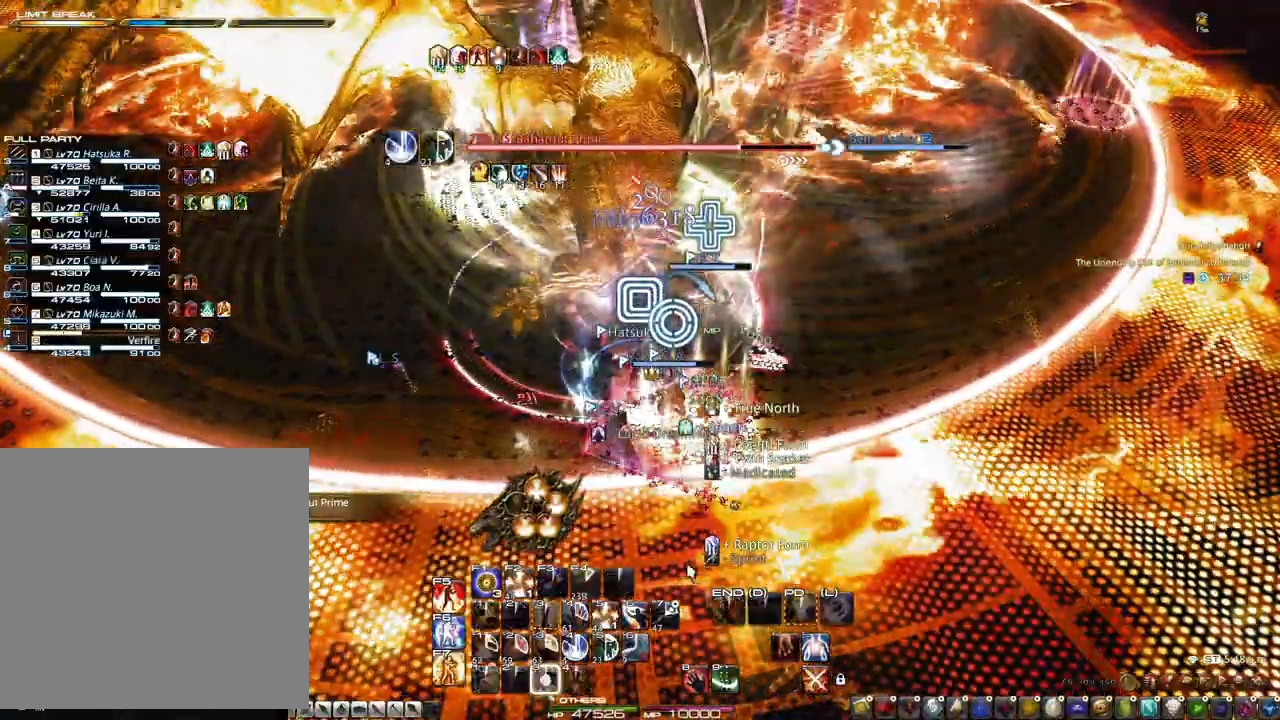
{"keys": [], "mouse": [], "events": [[17, "3", "up"], [200, "3", "down"], [433, "3", "up"]]}
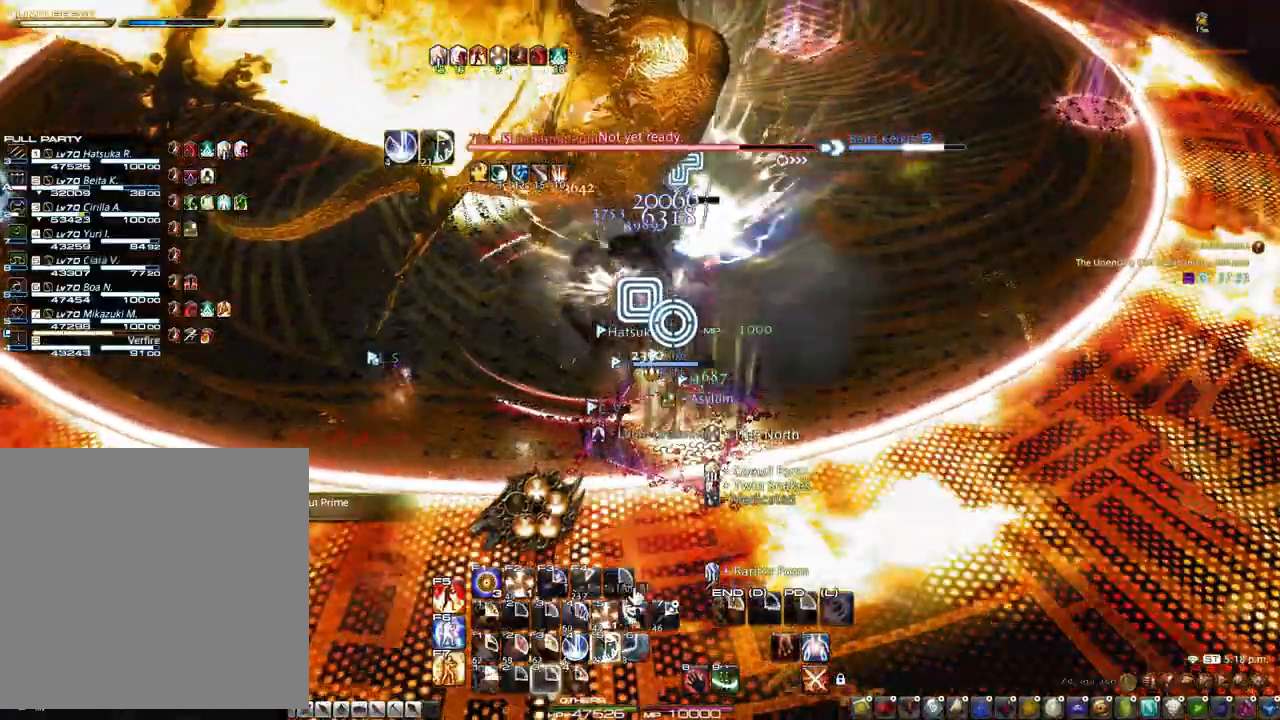
{"keys": [], "mouse": ["right"], "events": [[117, "d", "down"], [117, "s", "down"], [217, "d", "up"], [217, "s", "up"], [250, "mouse_right", "down"]]}
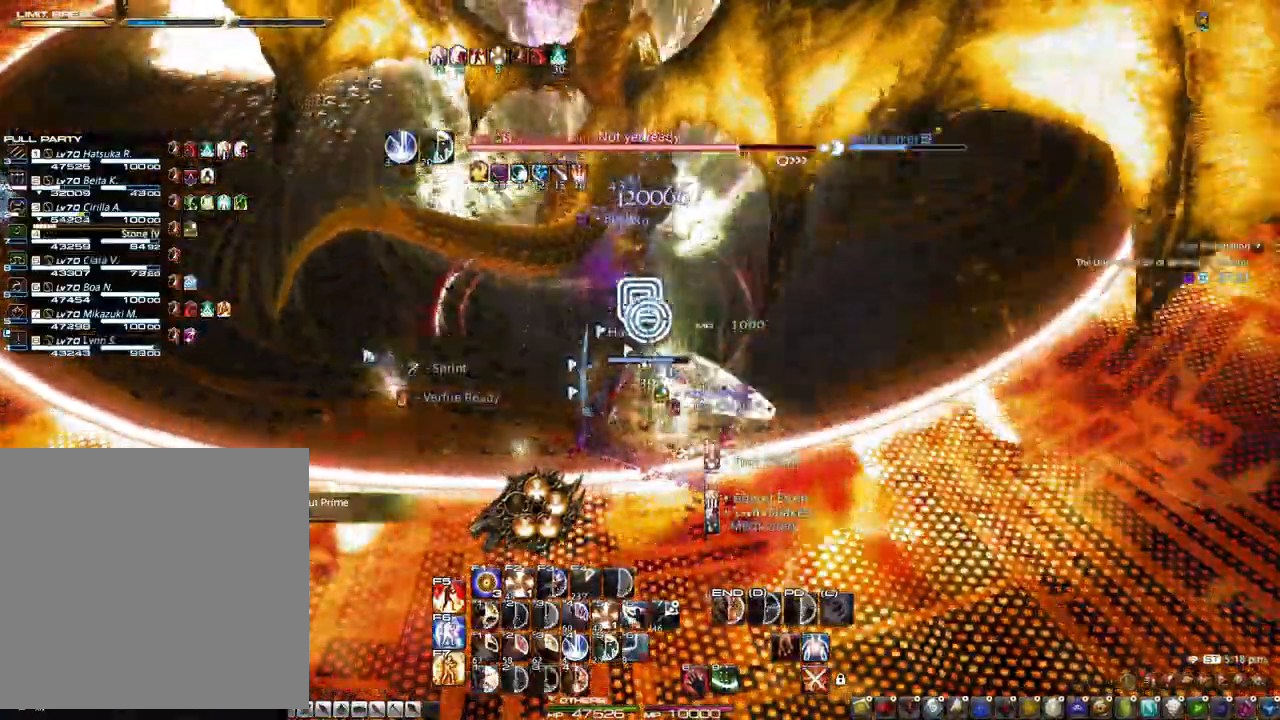
{"keys": ["d"], "mouse": ["left", "right"], "events": [[267, "mouse_left", "down"], [417, "d", "down"]]}
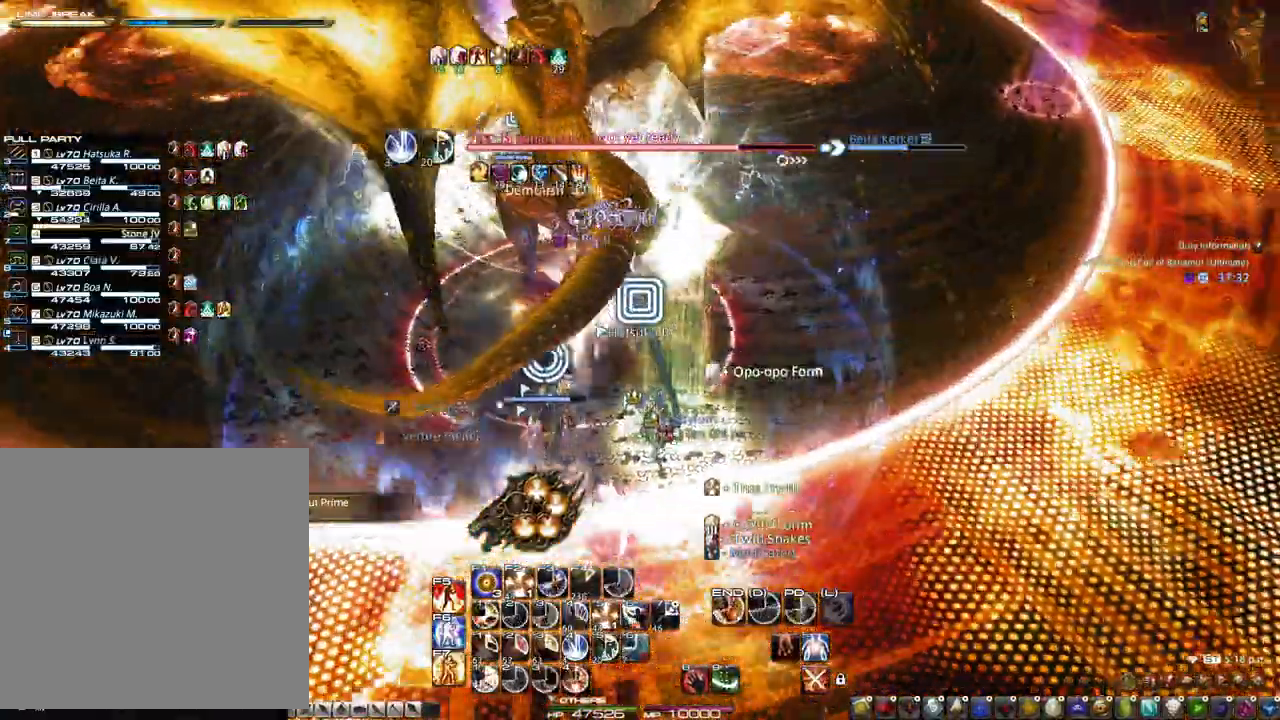
{"keys": [], "mouse": [], "events": [[383, "1", "down"], [383, "mouse_left", "up"], [433, "d", "up"], [483, "1", "up"], [483, "mouse_right", "up"]]}
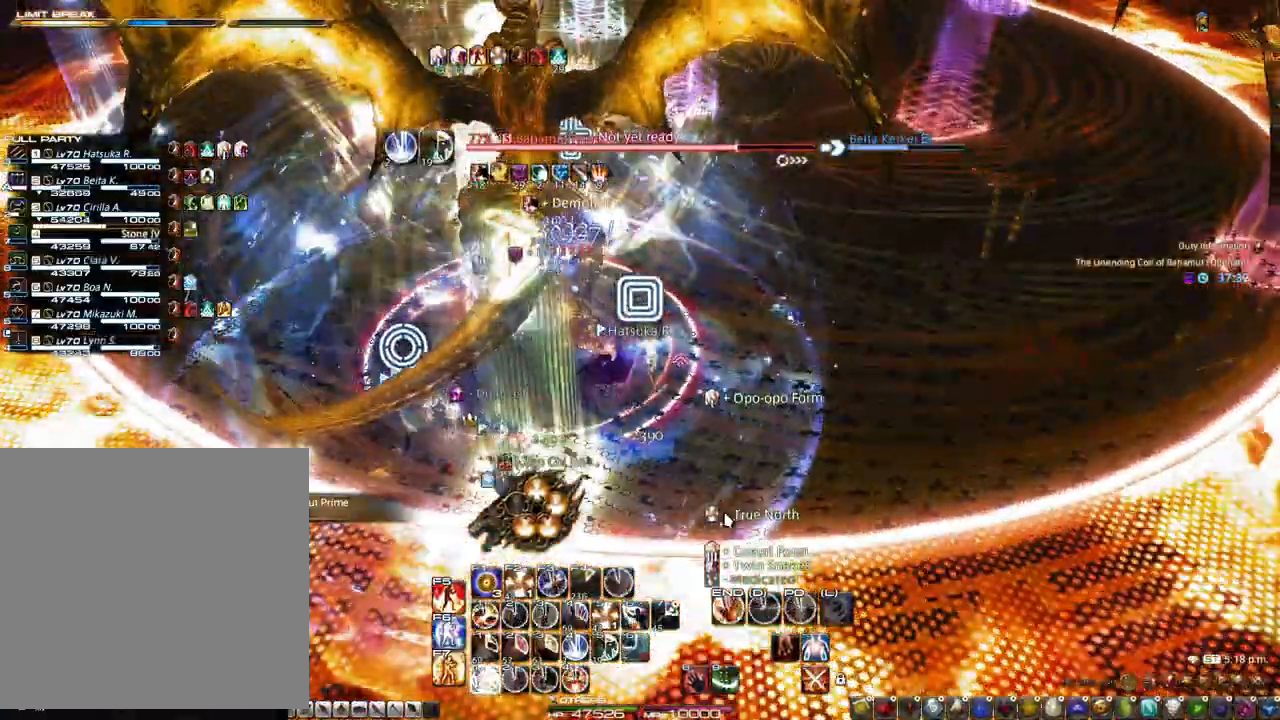
{"keys": ["s", "z"], "mouse": [], "events": [[17, "1", "down"], [117, "1", "up"], [167, "1", "down"], [350, "1", "up"], [483, "s", "down"], [483, "z", "down"]]}
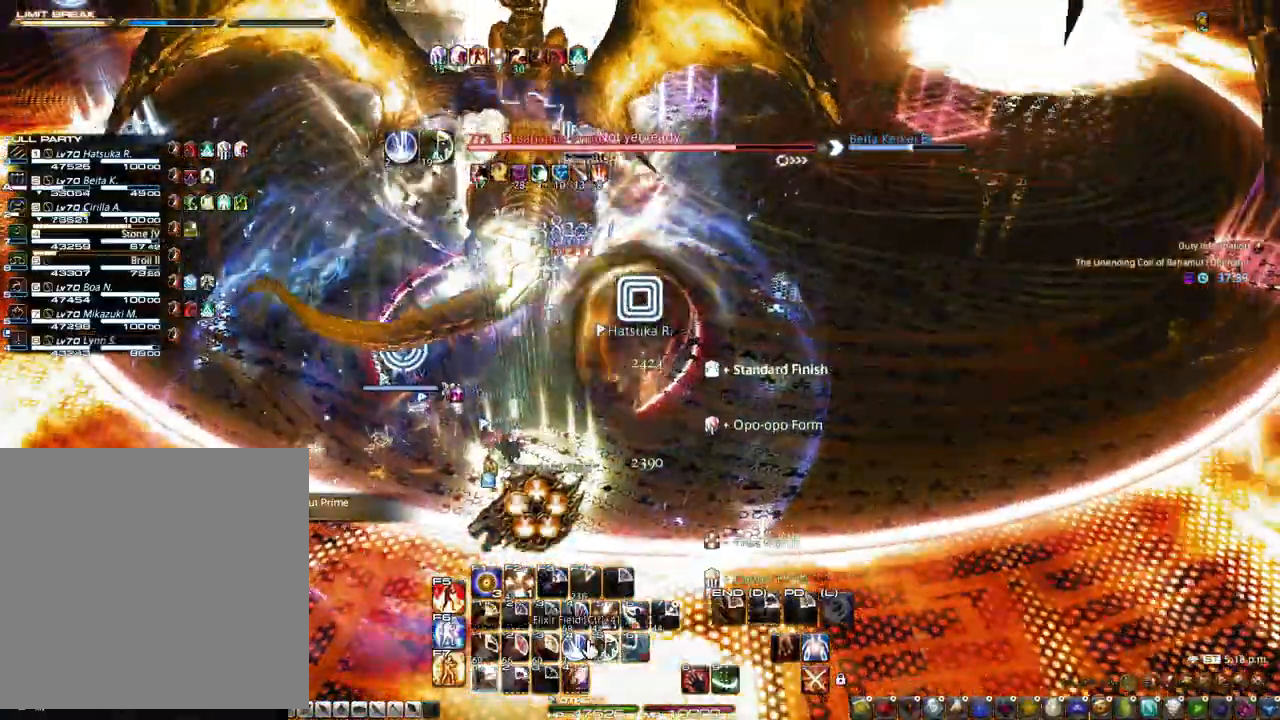
{"keys": [], "mouse": [], "events": [[233, "s", "up"], [317, "4", "down"], [417, "4", "up"], [500, "z", "up"]]}
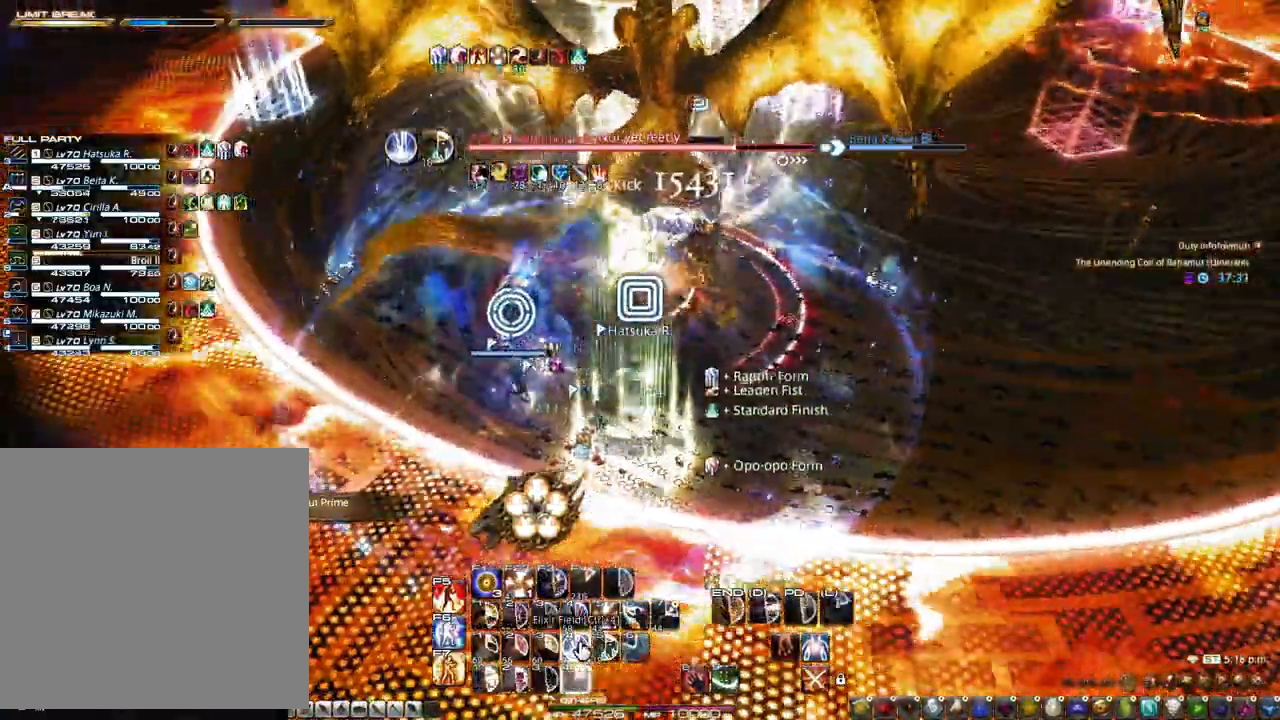
{"keys": ["alt"], "mouse": [], "events": [[233, "alt", "down"], [383, "2", "down"], [483, "2", "up"]]}
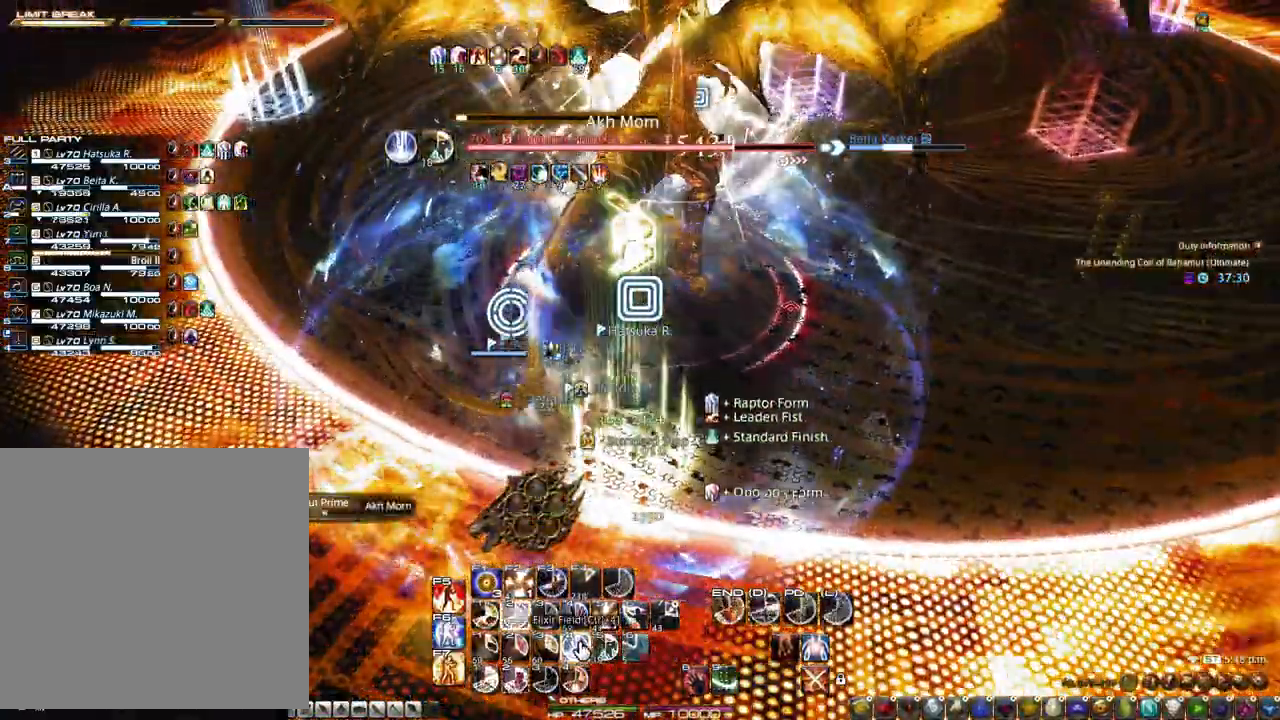
{"keys": ["alt"], "mouse": [], "events": [[17, "2", "down"], [117, "2", "up"], [167, "2", "down"], [300, "2", "up"], [350, "2", "down"], [400, "2", "up"]]}
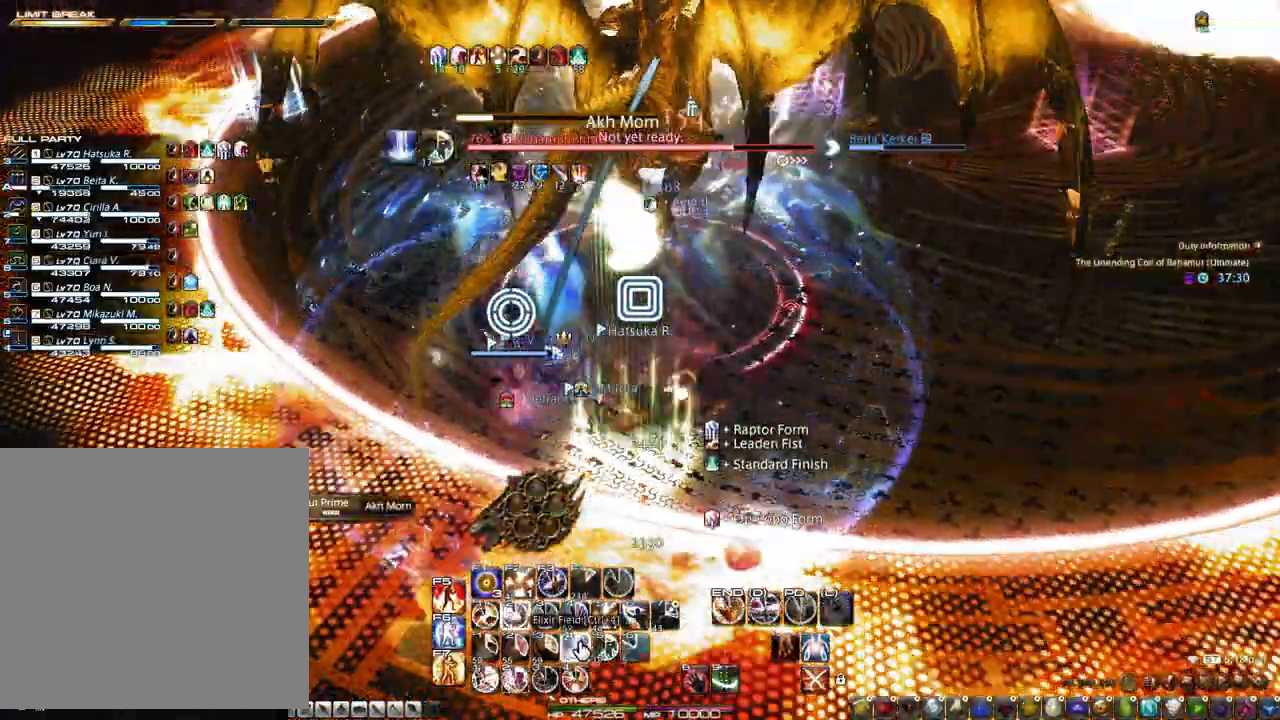
{"keys": ["d"], "mouse": ["left"], "events": [[83, "2", "down"], [367, "2", "up"], [367, "alt", "up"], [500, "d", "down"], [500, "mouse_left", "down"]]}
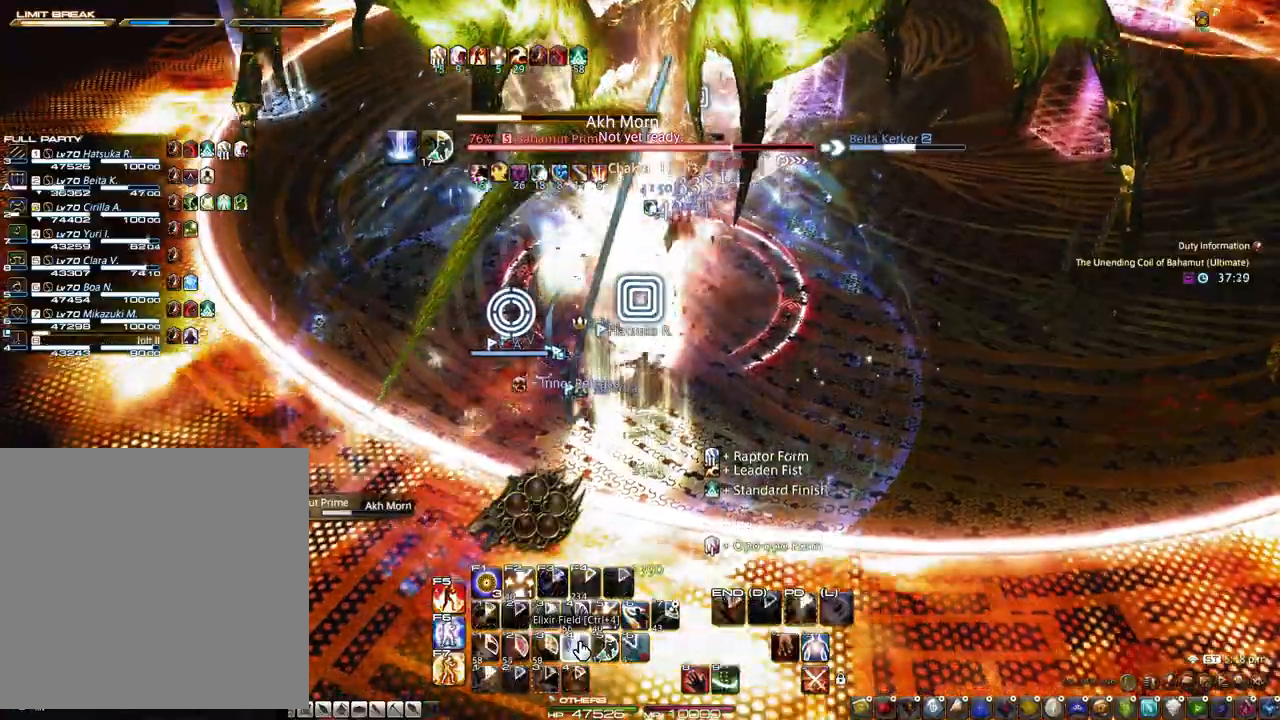
{"keys": ["d"], "mouse": ["right"], "events": [[50, "mouse_left", "up"], [200, "mouse_right", "down"]]}
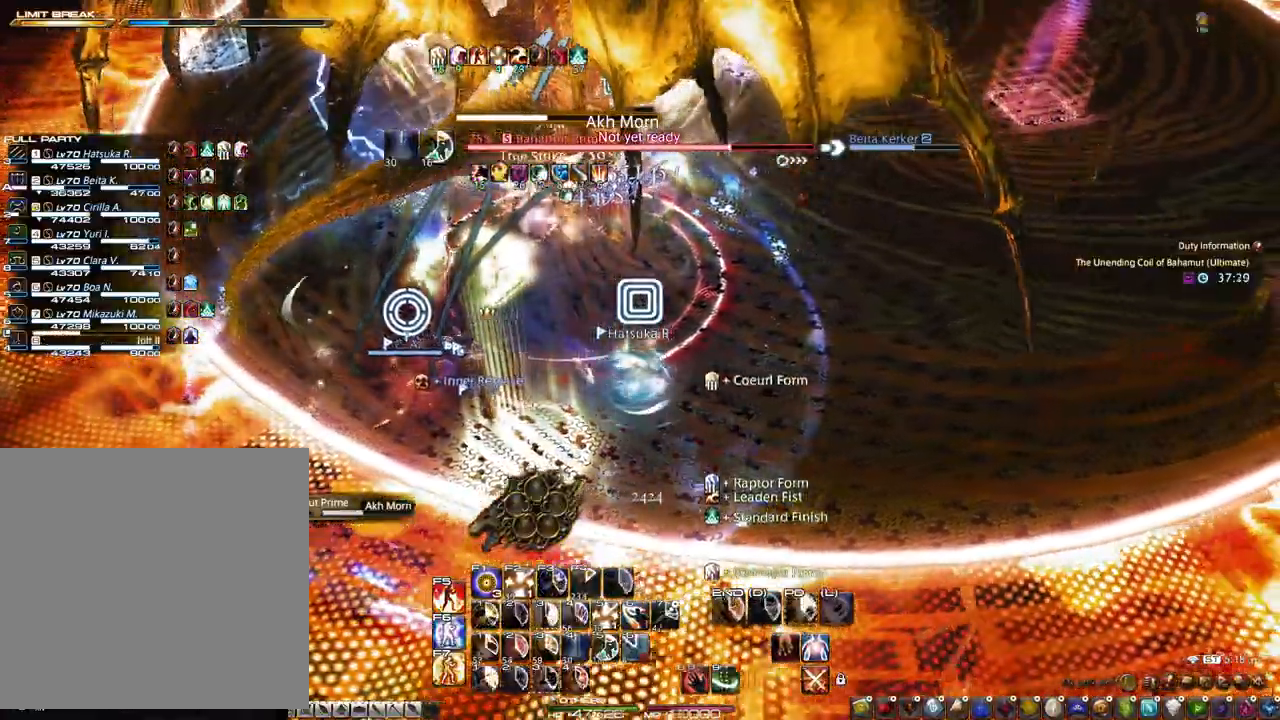
{"keys": ["alt"], "mouse": ["left", "right"], "events": [[117, "mouse_left", "down"], [250, "mouse_left", "up"], [450, "d", "up"], [450, "mouse_left", "down"], [483, "alt", "down"]]}
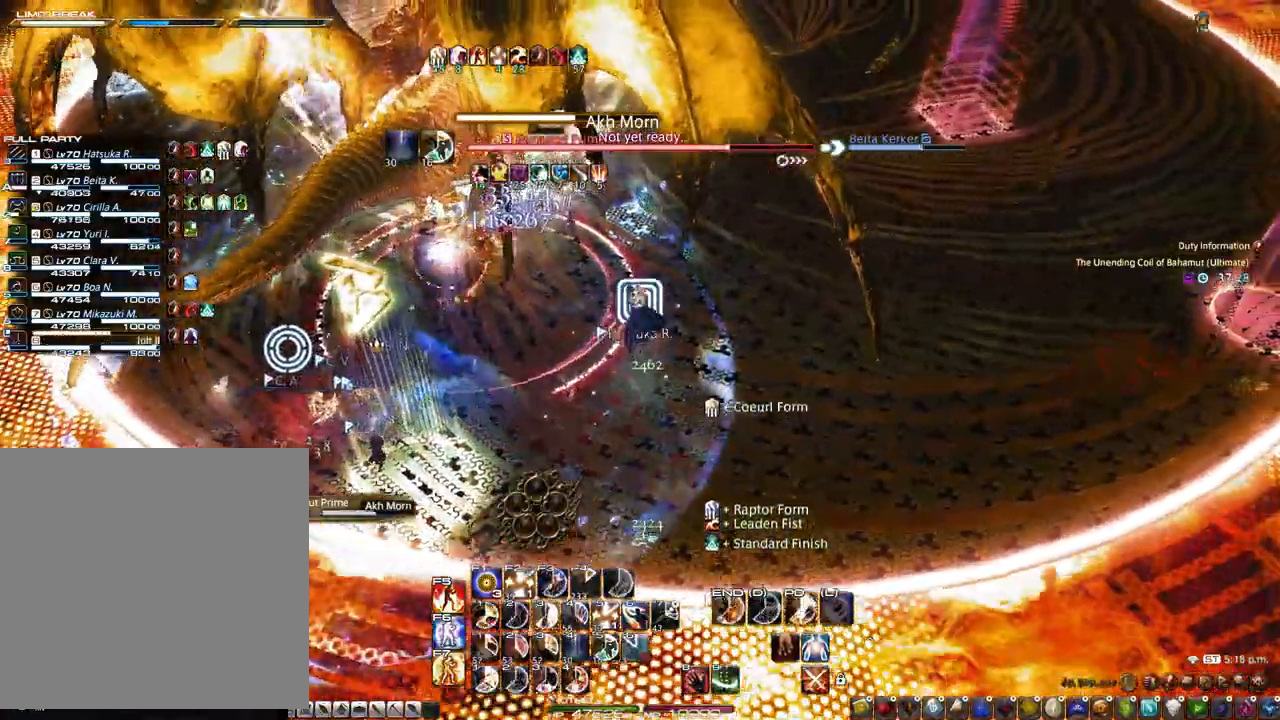
{"keys": ["3", "alt"], "mouse": [], "events": [[33, "mouse_left", "up"], [83, "3", "down"], [233, "3", "up"], [267, "3", "down"], [367, "mouse_right", "up"], [467, "3", "up"], [500, "3", "down"]]}
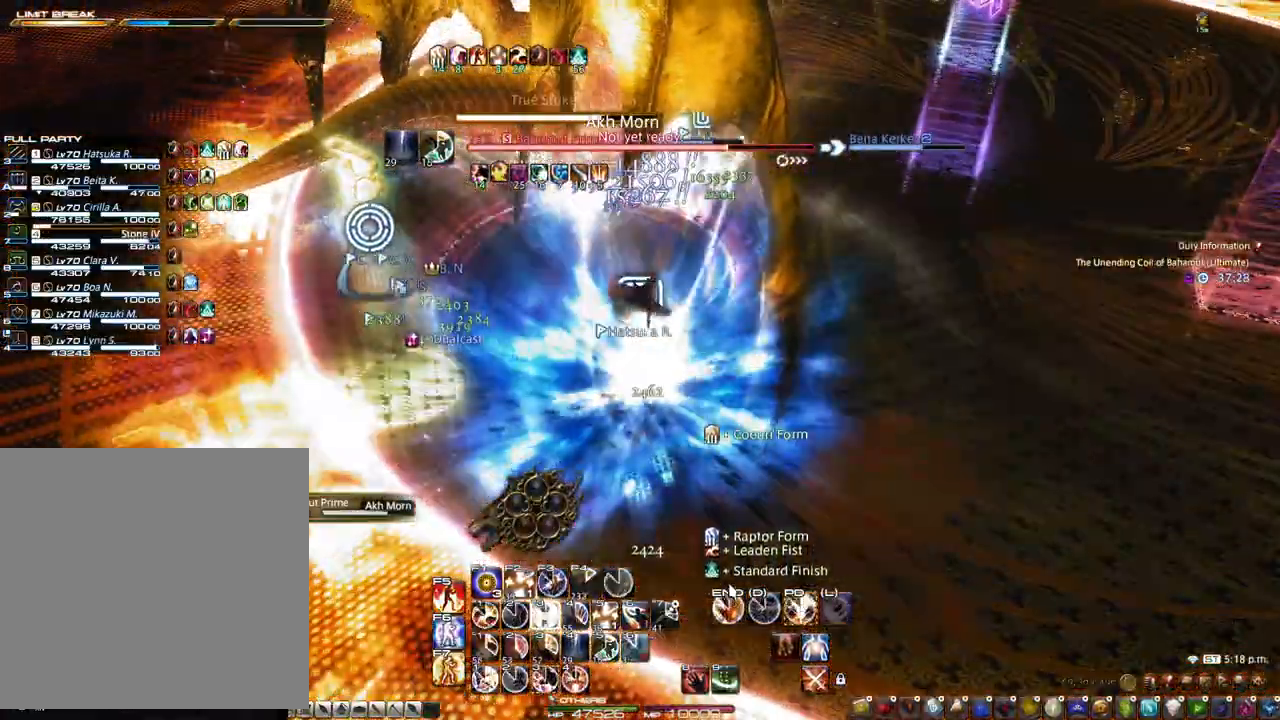
{"keys": [], "mouse": [], "events": [[50, "3", "up"], [150, "3", "down"], [200, "3", "up"], [250, "3", "down"], [433, "alt", "up"], [483, "3", "up"]]}
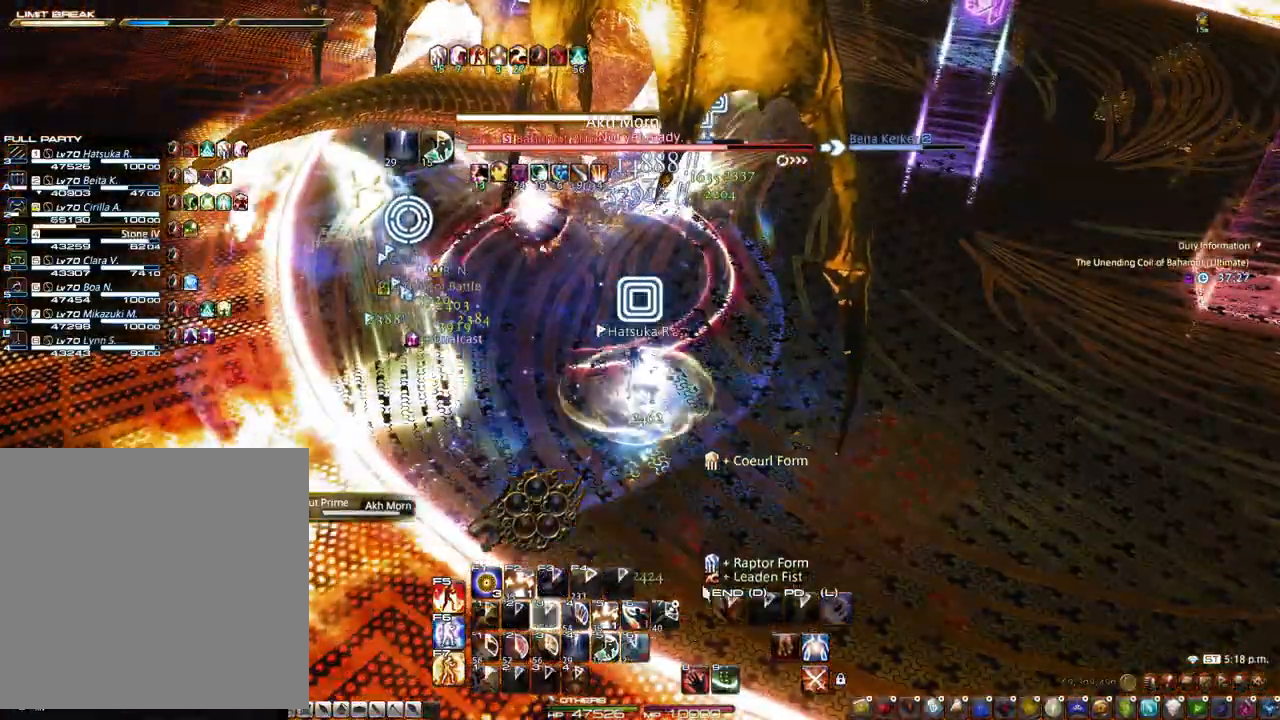
{"keys": ["z"], "mouse": ["right"], "events": [[67, "z", "down"], [117, "mouse_right", "down"]]}
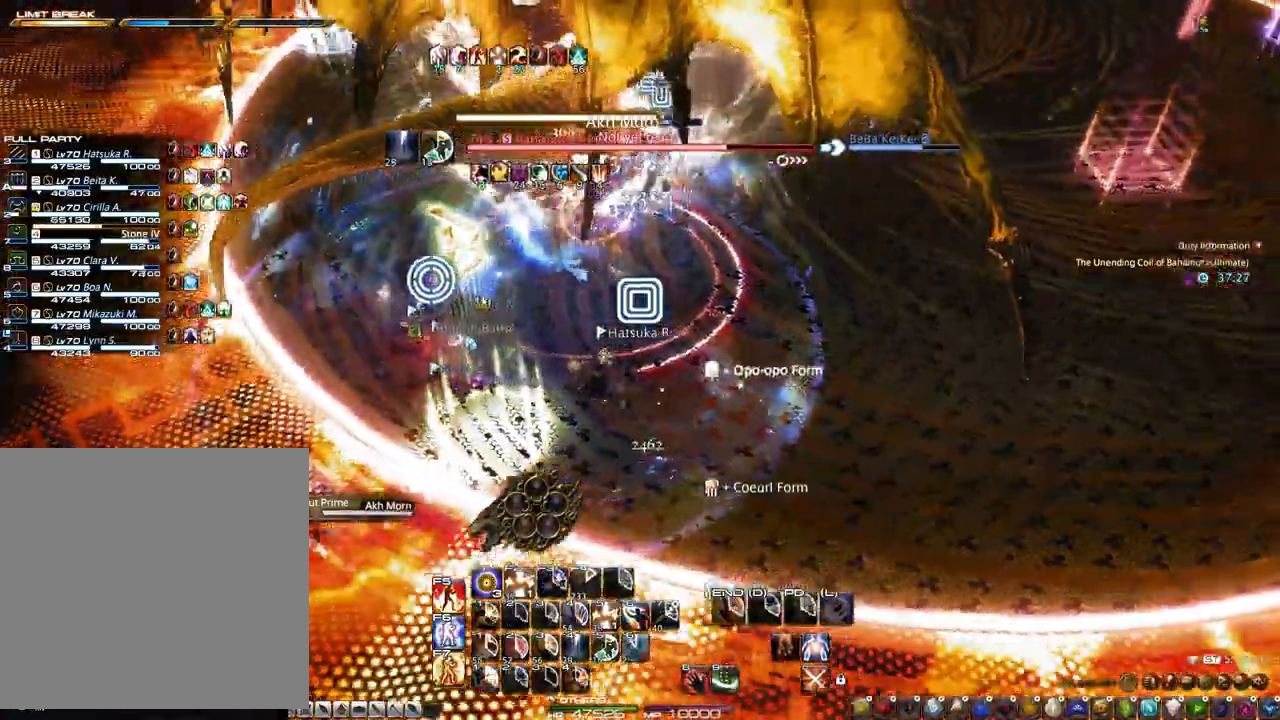
{"keys": [], "mouse": ["right"], "events": [[183, "mouse_left", "down"], [267, "mouse_left", "up"], [417, "z", "up"]]}
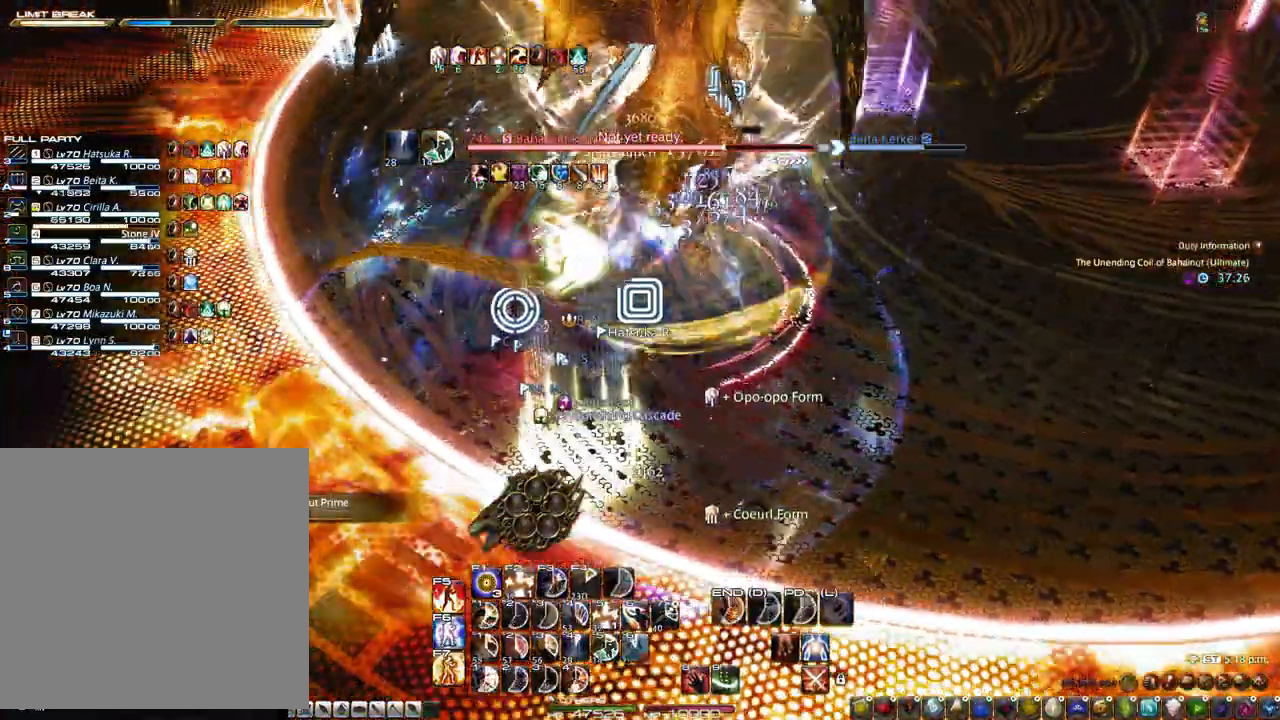
{"keys": ["alt"], "mouse": [], "events": [[50, "alt", "down"], [250, "mouse_left", "down"], [333, "mouse_left", "up"], [383, "1", "down"], [383, "mouse_right", "up"], [483, "1", "up"]]}